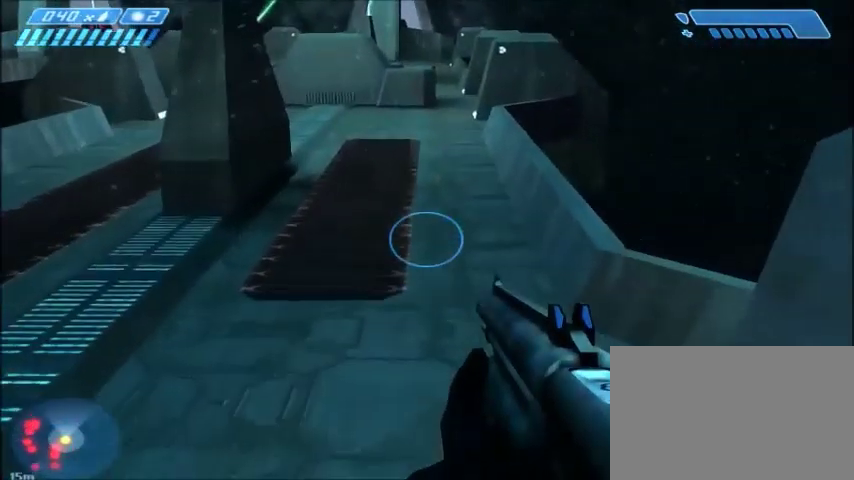
Gameplay with keyboard and mouse; each line is a JSON object with the keys and mouse buttons held at the frame after it. "events" lists presses ("down") and releases ("up") of "1", "2", "3", "4", "5", "a", "alt", "c", "ctrl", "d", "e", "f", "q", "r", "s", "shift", "space", "tab", "v", "w", "x", "z", "mouse_left", "mouse_middle", "mouse_right", "mouse_wheel_up" and "mouse_wheel_down" between this image and that frame as [ms after this image, input, new state], when the widget could be followed in between. "mouse_left", "mouse_middle", "mouse_right", "mouse_wheel_up", "mouse_wheel_down" = the "left", "middle", "right", "wheel_up", "wheel_down" buttons of the "mouse" list. No other keys are recorded. Mouse movement is not recorded.
{"keys": ["w"], "mouse": [], "events": []}
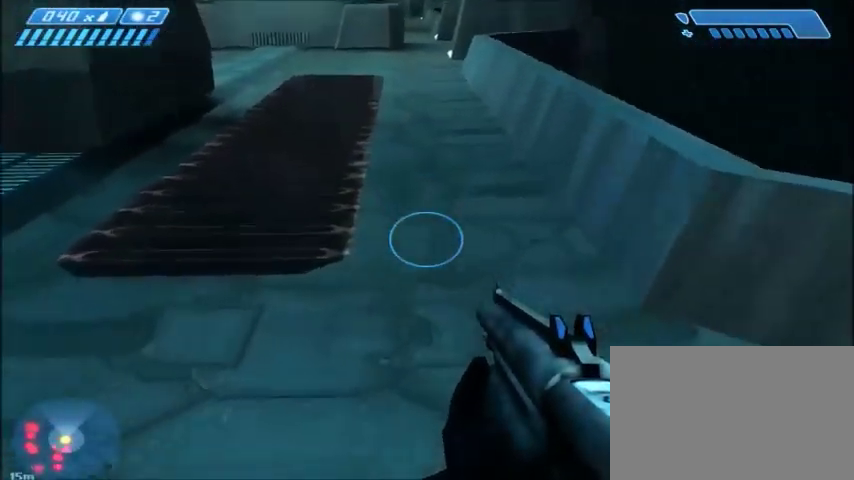
{"keys": ["w"], "mouse": [], "events": []}
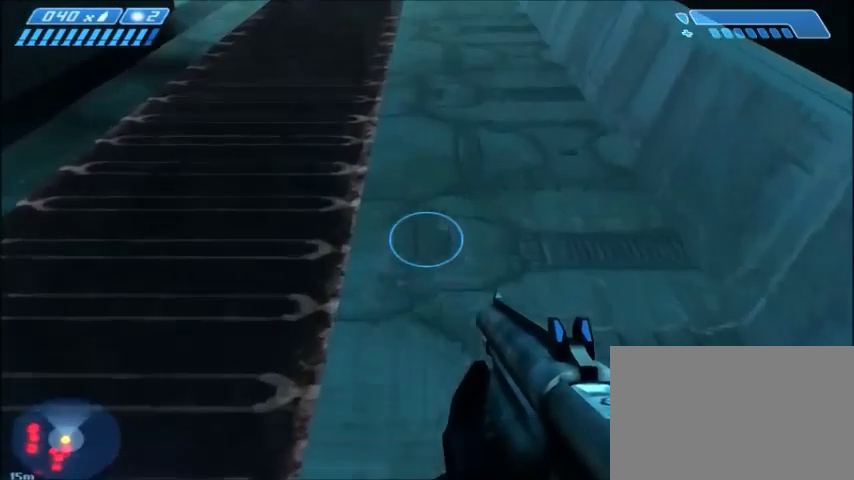
{"keys": ["a"], "mouse": [], "events": [[501, "a", "down"], [501, "w", "up"]]}
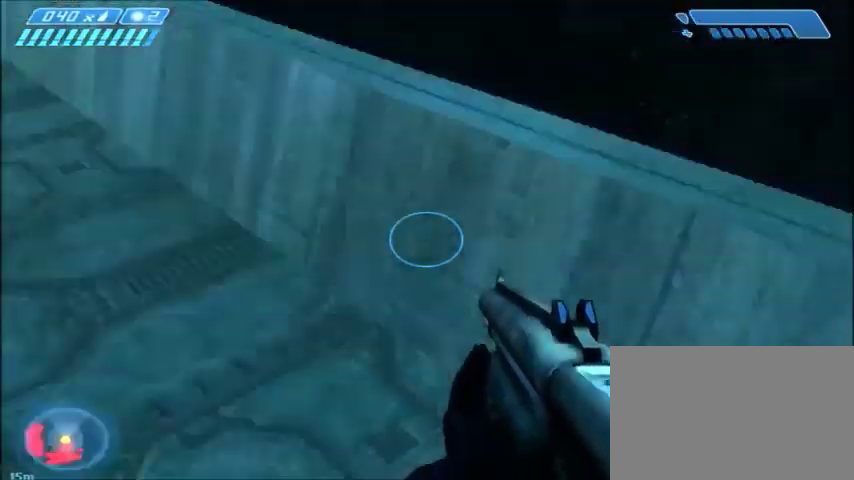
{"keys": ["s"], "mouse": [], "events": [[33, "space", "down"], [100, "s", "down"], [133, "a", "up"], [133, "space", "up"], [233, "space", "down"], [400, "space", "up"]]}
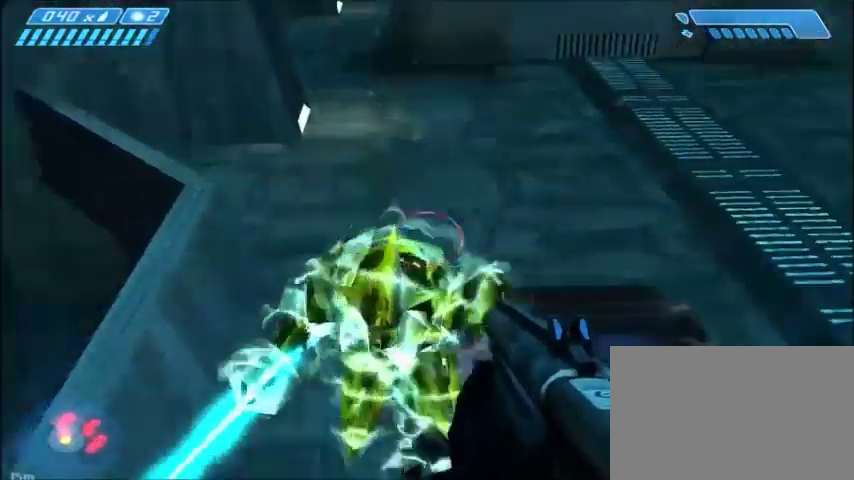
{"keys": ["s"], "mouse": [], "events": [[167, "mouse_left", "down"], [334, "mouse_left", "up"]]}
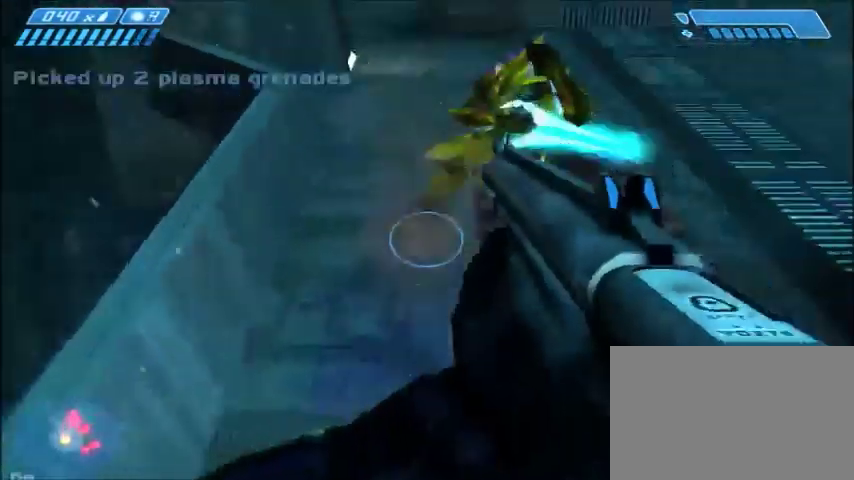
{"keys": ["w"], "mouse": [], "events": [[200, "a", "down"], [233, "s", "up"], [400, "w", "down"], [433, "a", "up"]]}
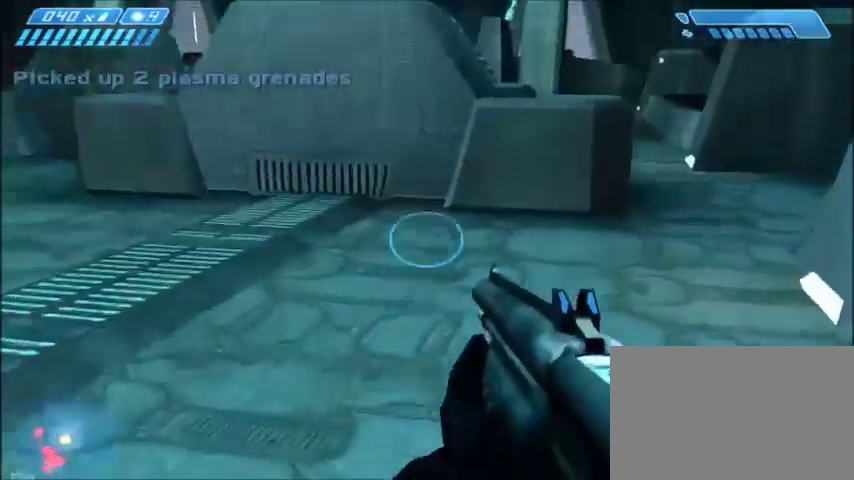
{"keys": ["w"], "mouse": [], "events": []}
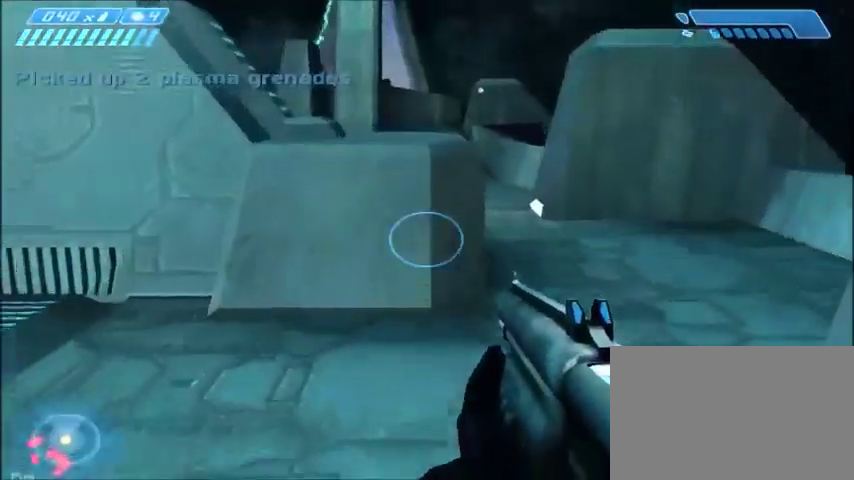
{"keys": ["space", "w"], "mouse": [], "events": [[401, "space", "down"]]}
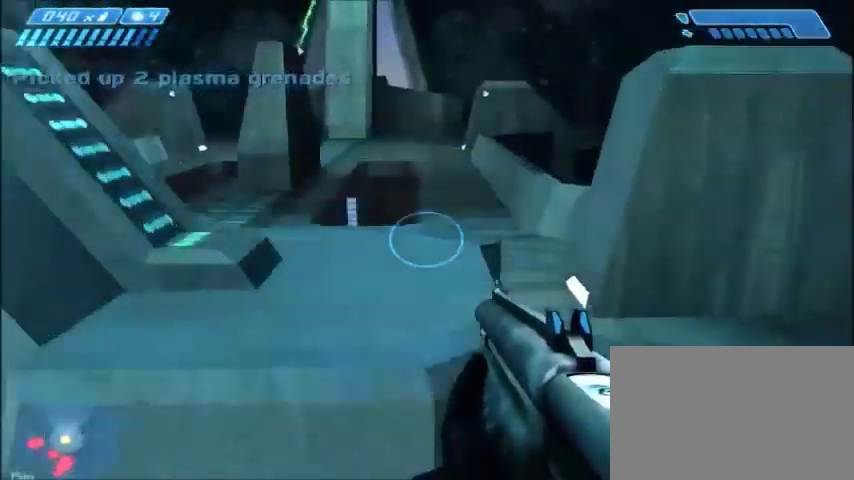
{"keys": ["w"], "mouse": [], "events": [[33, "space", "up"]]}
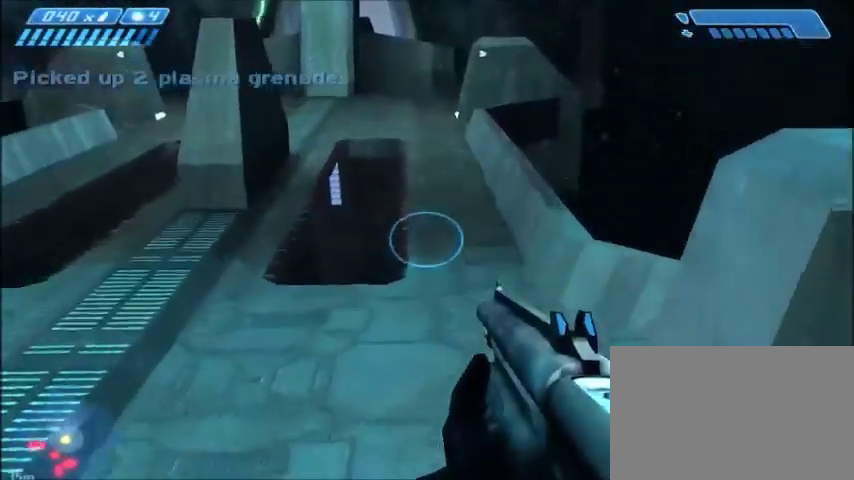
{"keys": ["w"], "mouse": [], "events": []}
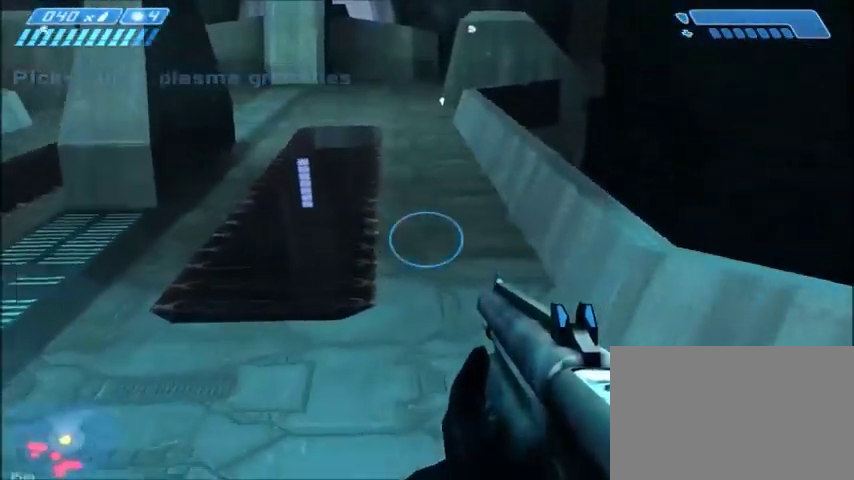
{"keys": ["w"], "mouse": [], "events": []}
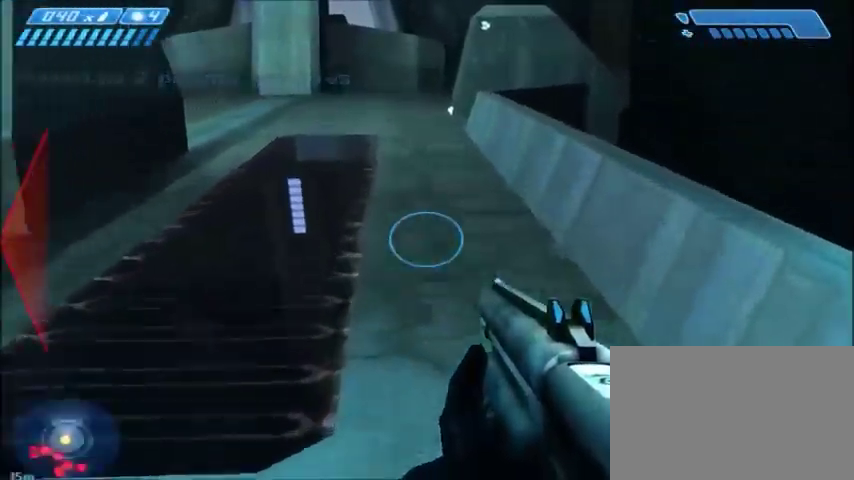
{"keys": ["w"], "mouse": [], "events": []}
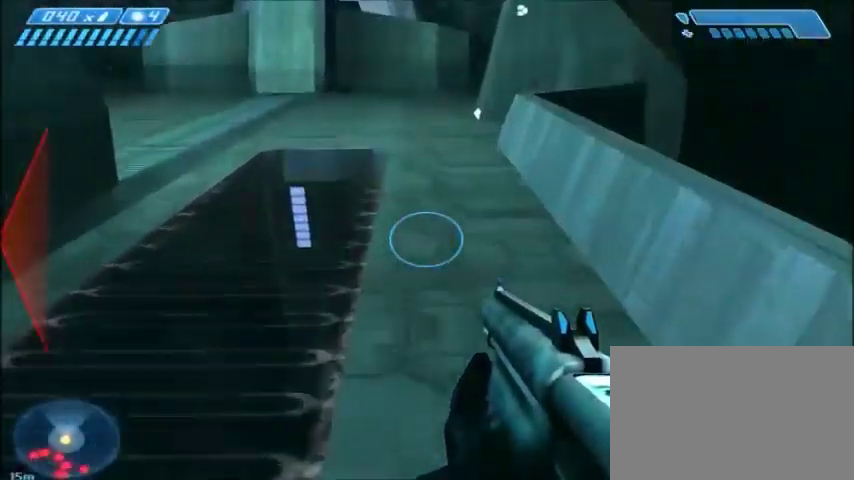
{"keys": ["w"], "mouse": ["right"], "events": [[167, "space", "down"], [333, "space", "up"], [367, "mouse_right", "down"]]}
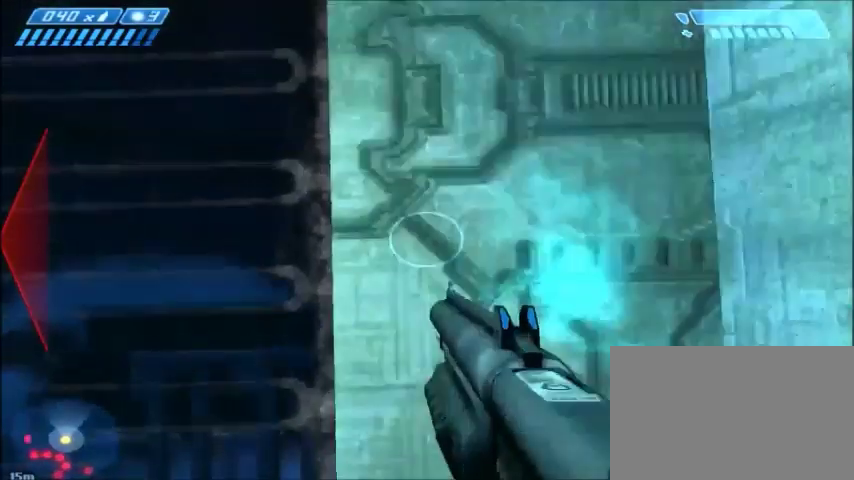
{"keys": ["w"], "mouse": [], "events": [[67, "mouse_right", "up"]]}
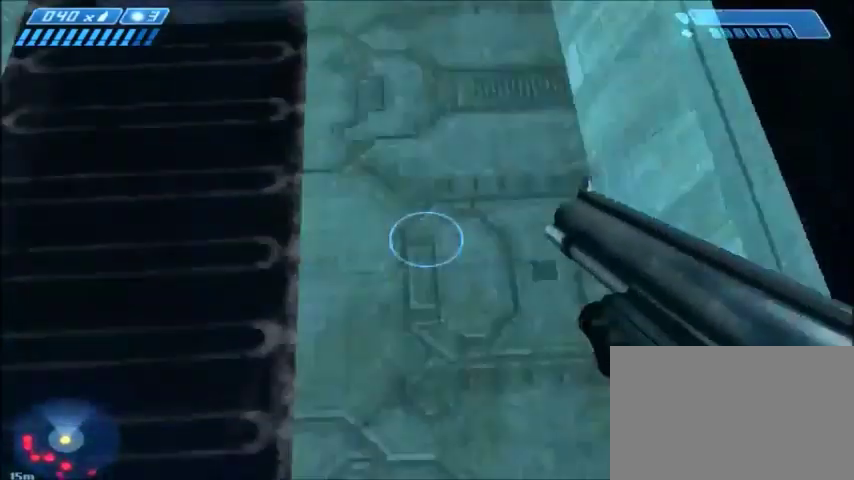
{"keys": ["w"], "mouse": [], "events": []}
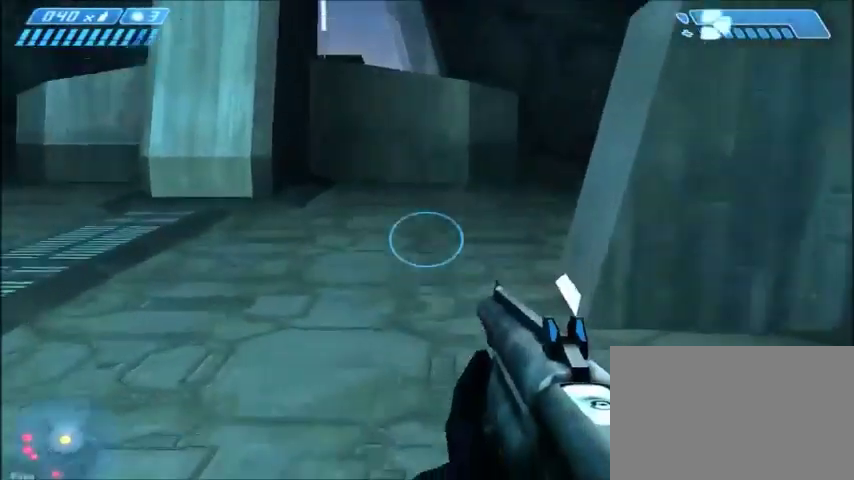
{"keys": ["w"], "mouse": [], "events": []}
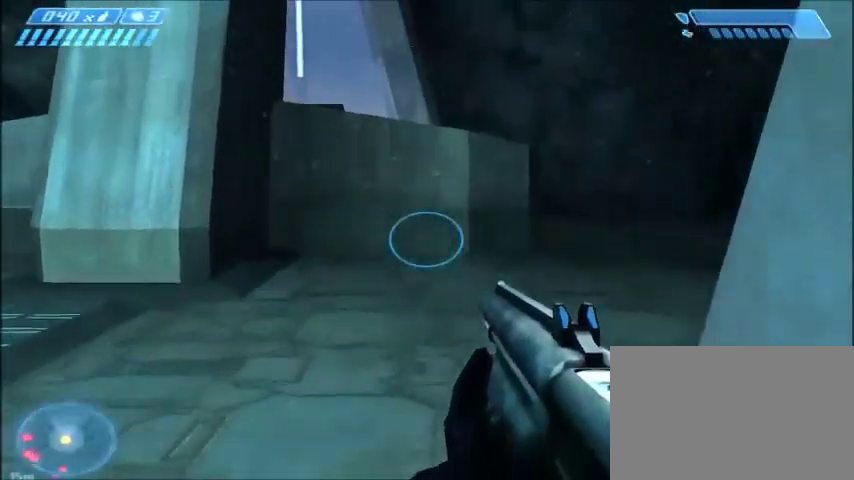
{"keys": ["w"], "mouse": [], "events": []}
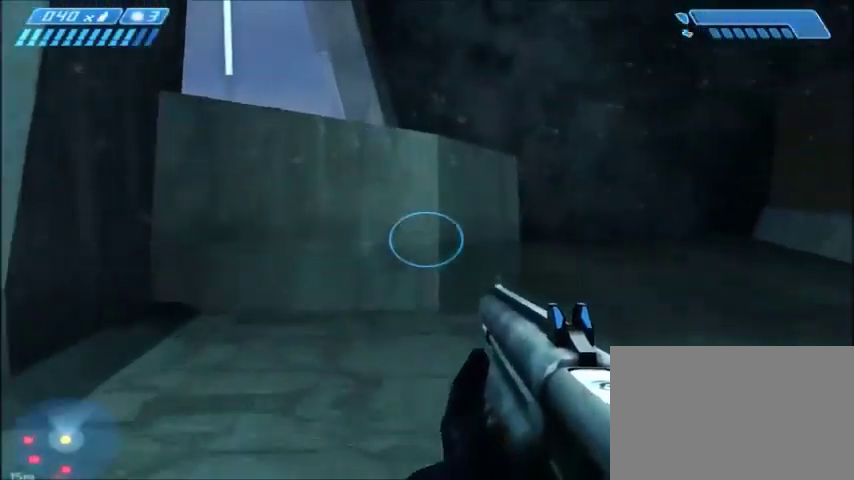
{"keys": ["w"], "mouse": [], "events": []}
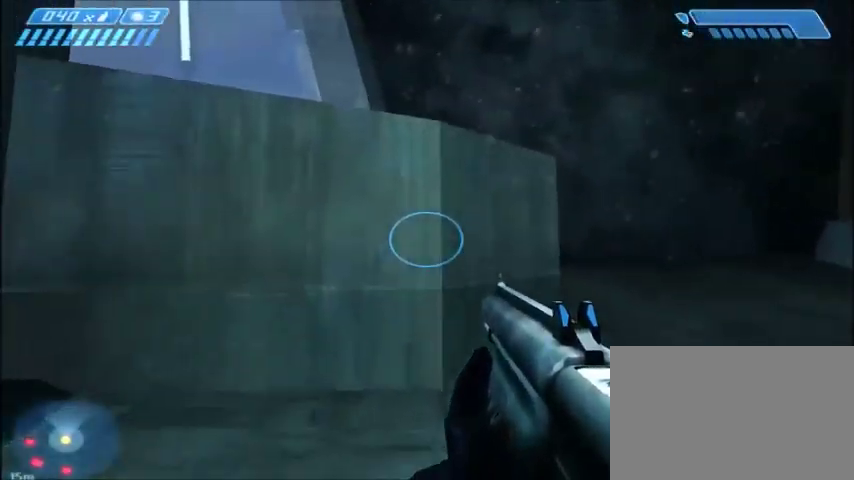
{"keys": ["shift", "w"], "mouse": [], "events": [[300, "space", "down"], [433, "space", "up"], [500, "shift", "down"]]}
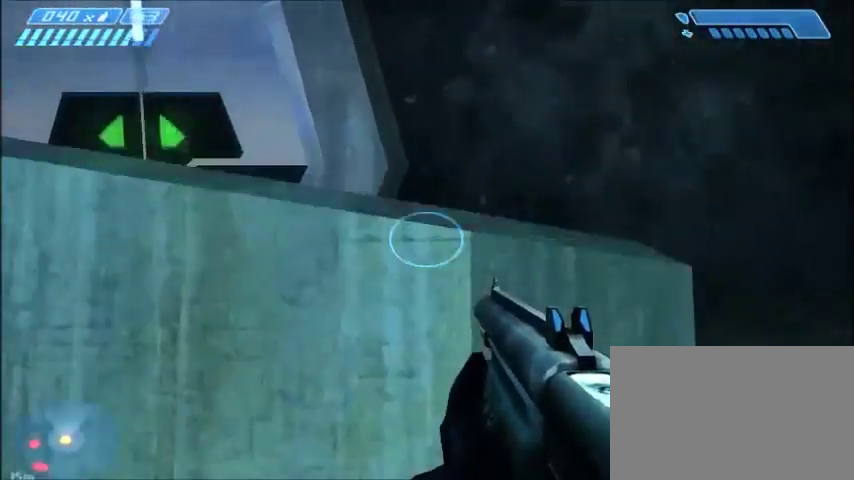
{"keys": ["shift", "w"], "mouse": [], "events": []}
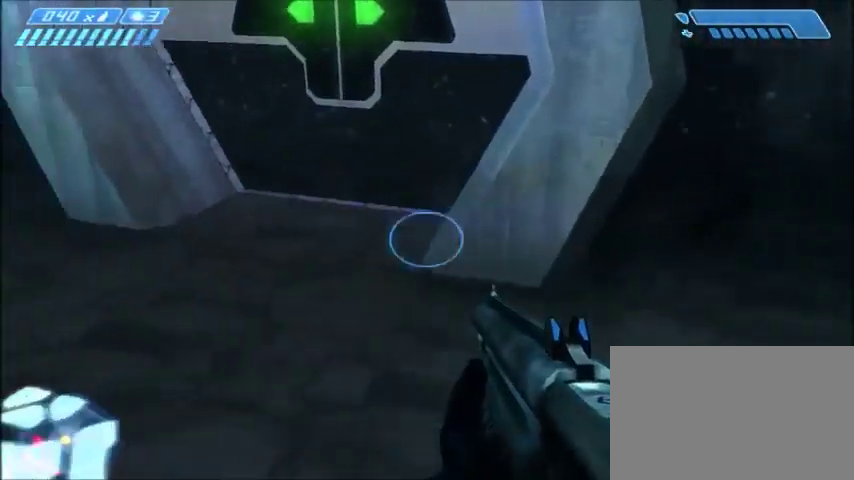
{"keys": ["w"], "mouse": [], "events": [[133, "shift", "up"]]}
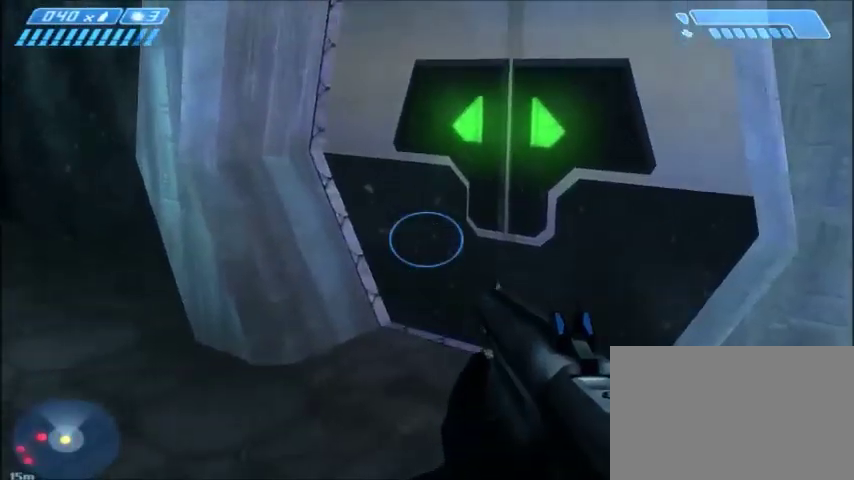
{"keys": ["w"], "mouse": [], "events": []}
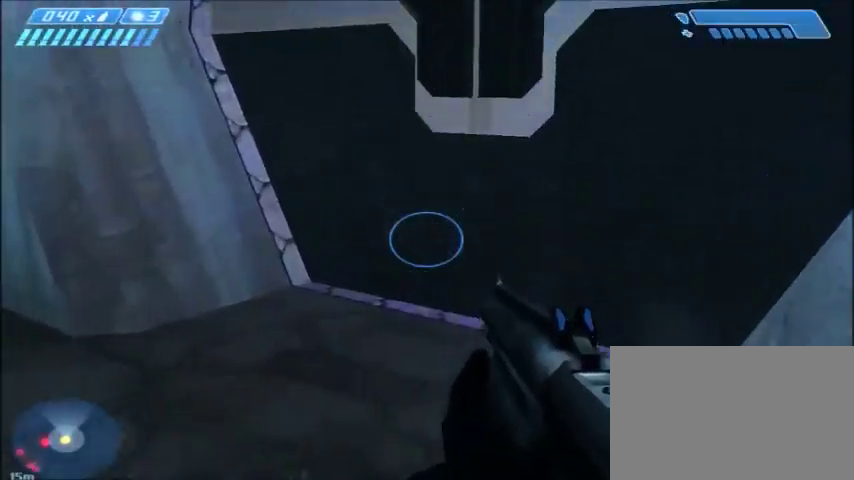
{"keys": ["w"], "mouse": [], "events": []}
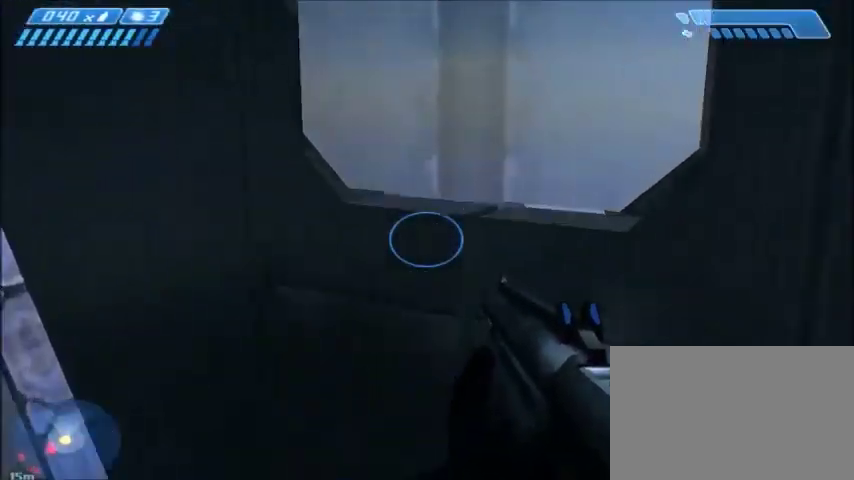
{"keys": ["w"], "mouse": [], "events": []}
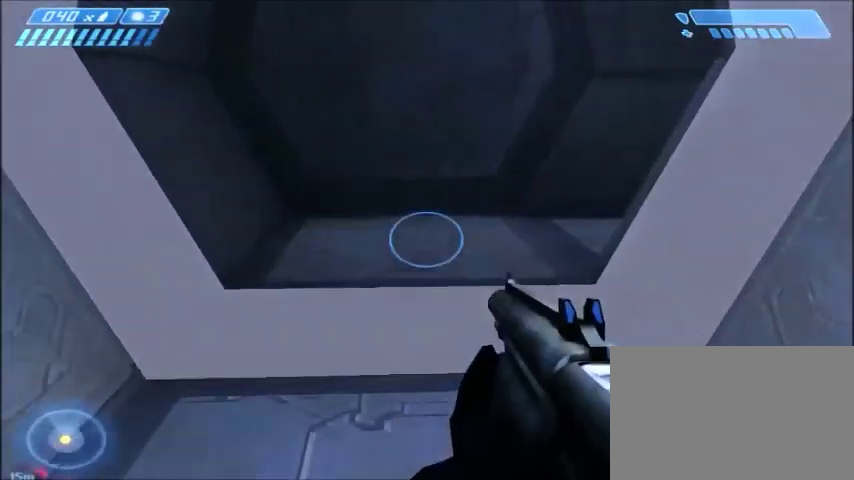
{"keys": ["w"], "mouse": [], "events": [[33, "r", "down"], [133, "r", "up"], [200, "r", "down"], [267, "r", "up"], [267, "tab", "down"], [400, "tab", "up"]]}
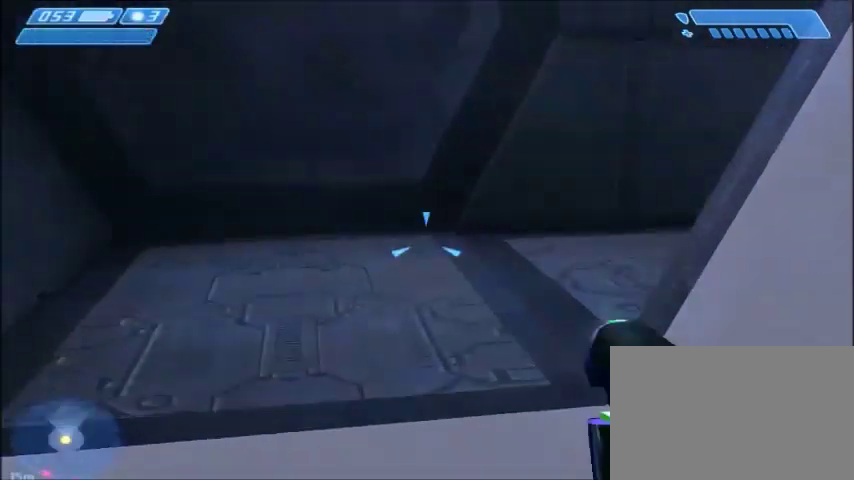
{"keys": ["w"], "mouse": [], "events": []}
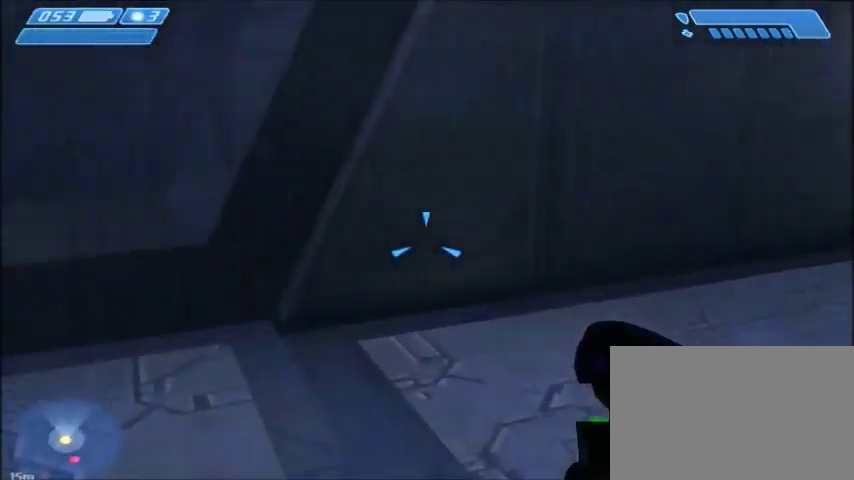
{"keys": ["w"], "mouse": [], "events": []}
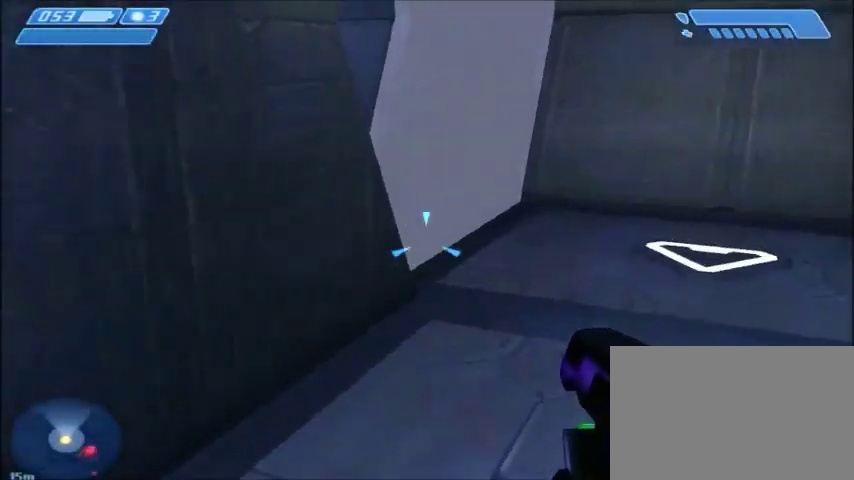
{"keys": ["w"], "mouse": [], "events": []}